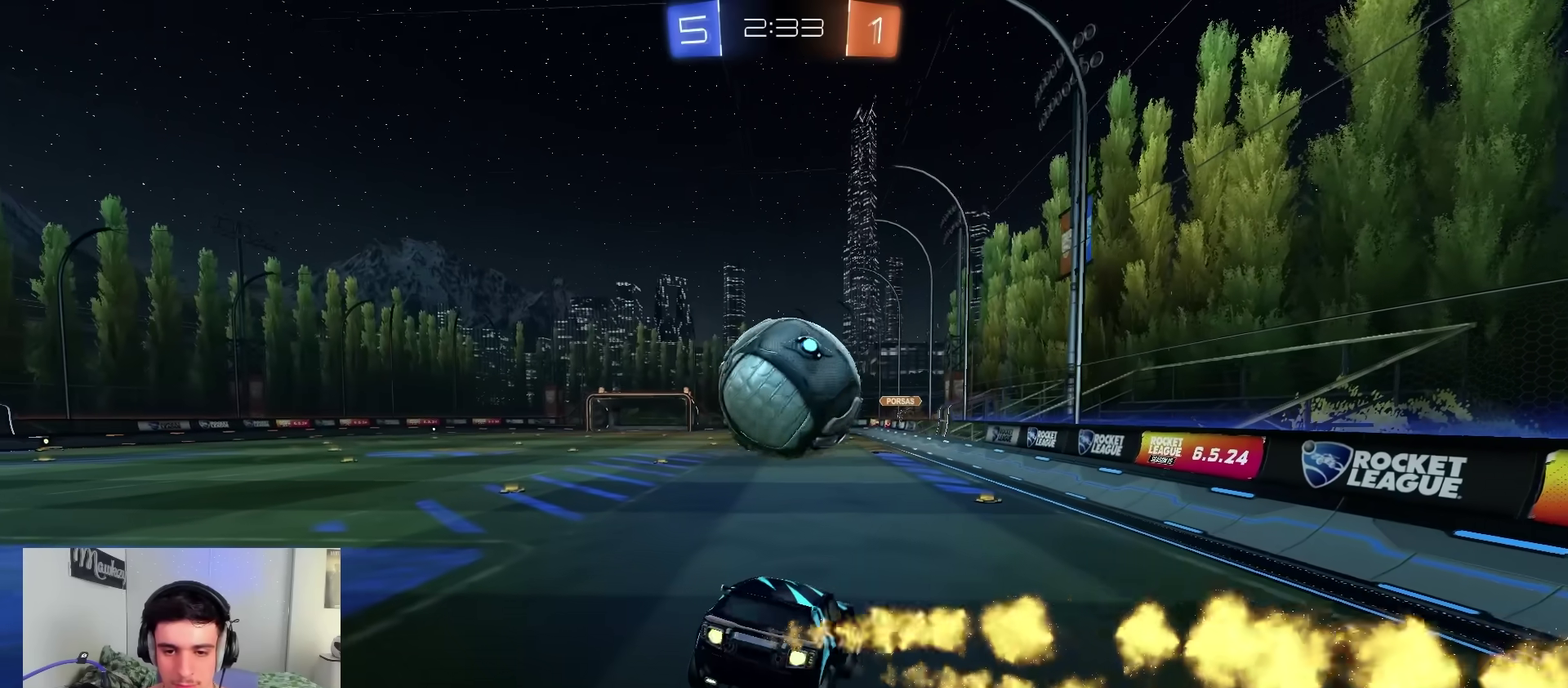
Gameplay with a controller (Xbox layout); each line is a JSON object with the inputs held at the frame after it (dt_ms = milliseconds from this image to that frame). "events" lists button and stick changes between this image and that frame as [ms after this image, input, new state], when the widget could be followed in between.
{"dt_ms": 300, "buttons": ["R2"], "left_stick": "center", "right_stick": "center", "events": [[33, "B", "up"], [83, "L1", "up"], [83, "left_stick", "center"]]}
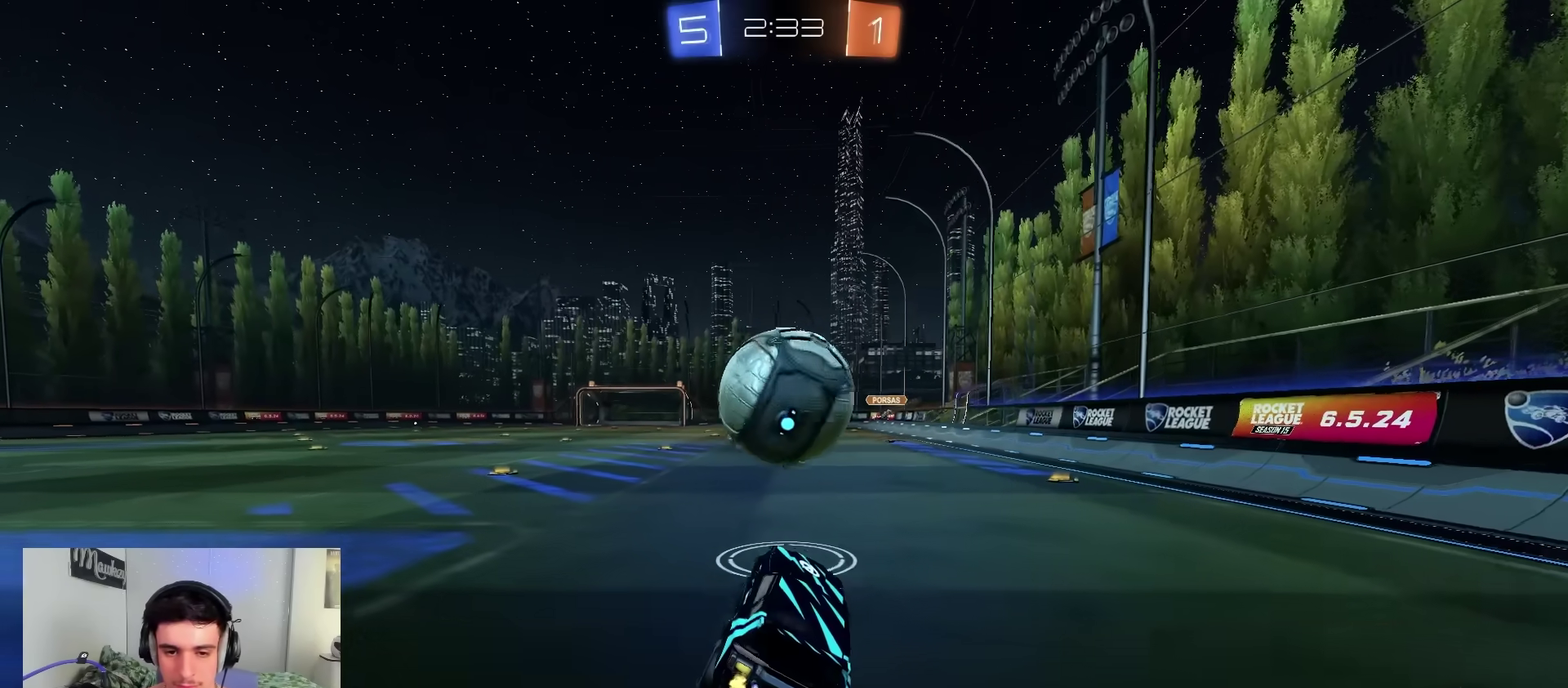
{"dt_ms": 700, "buttons": [], "left_stick": "center", "right_stick": "center", "events": [[133, "Y", "down"], [267, "Y", "up"], [300, "left_stick", "left"], [433, "left_stick", "center"], [617, "R2", "up"]]}
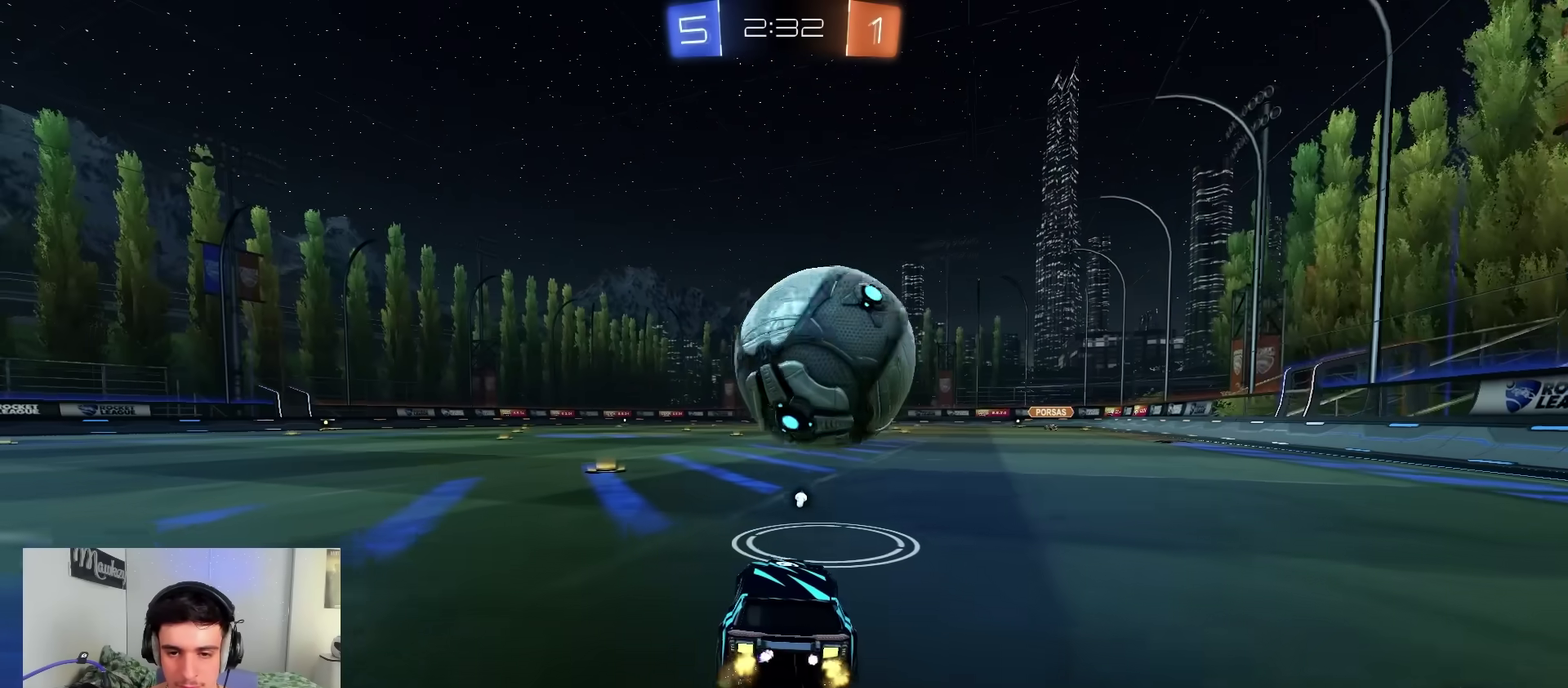
{"dt_ms": 500, "buttons": ["R2"], "left_stick": "center", "right_stick": "center", "events": [[283, "R2", "down"]]}
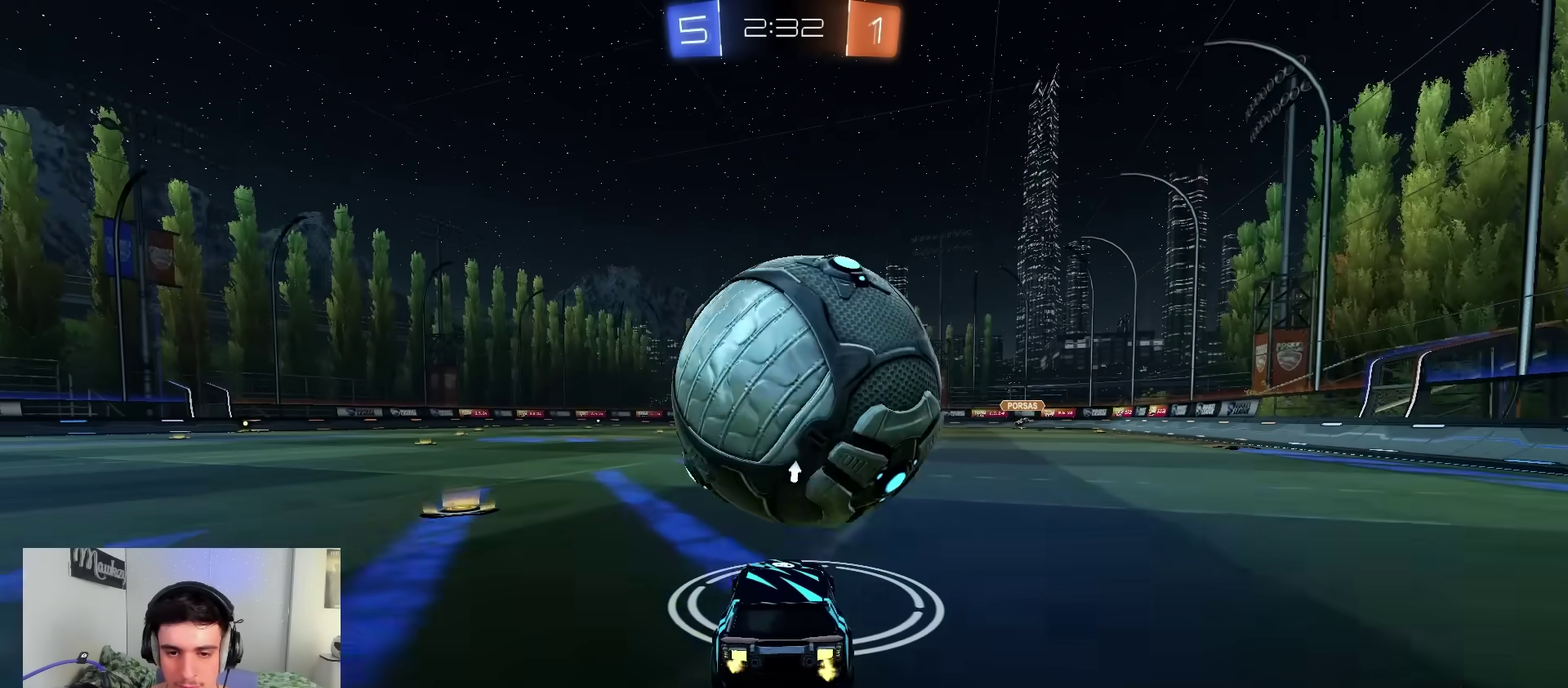
{"dt_ms": 300, "buttons": [], "left_stick": "center", "right_stick": "center", "events": [[50, "B", "down"], [167, "B", "up"], [233, "R2", "up"]]}
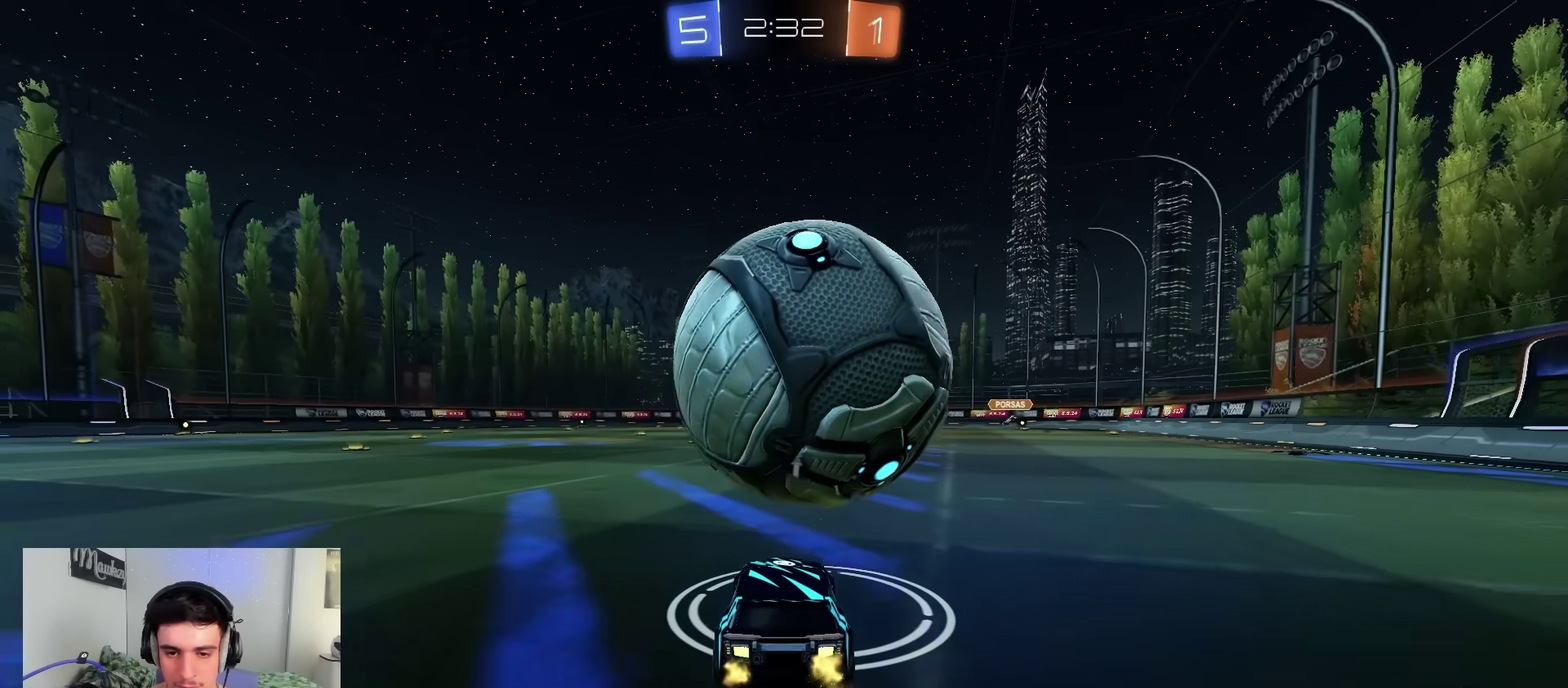
{"dt_ms": 700, "buttons": ["R2"], "left_stick": "center", "right_stick": "center", "events": [[233, "R2", "down"]]}
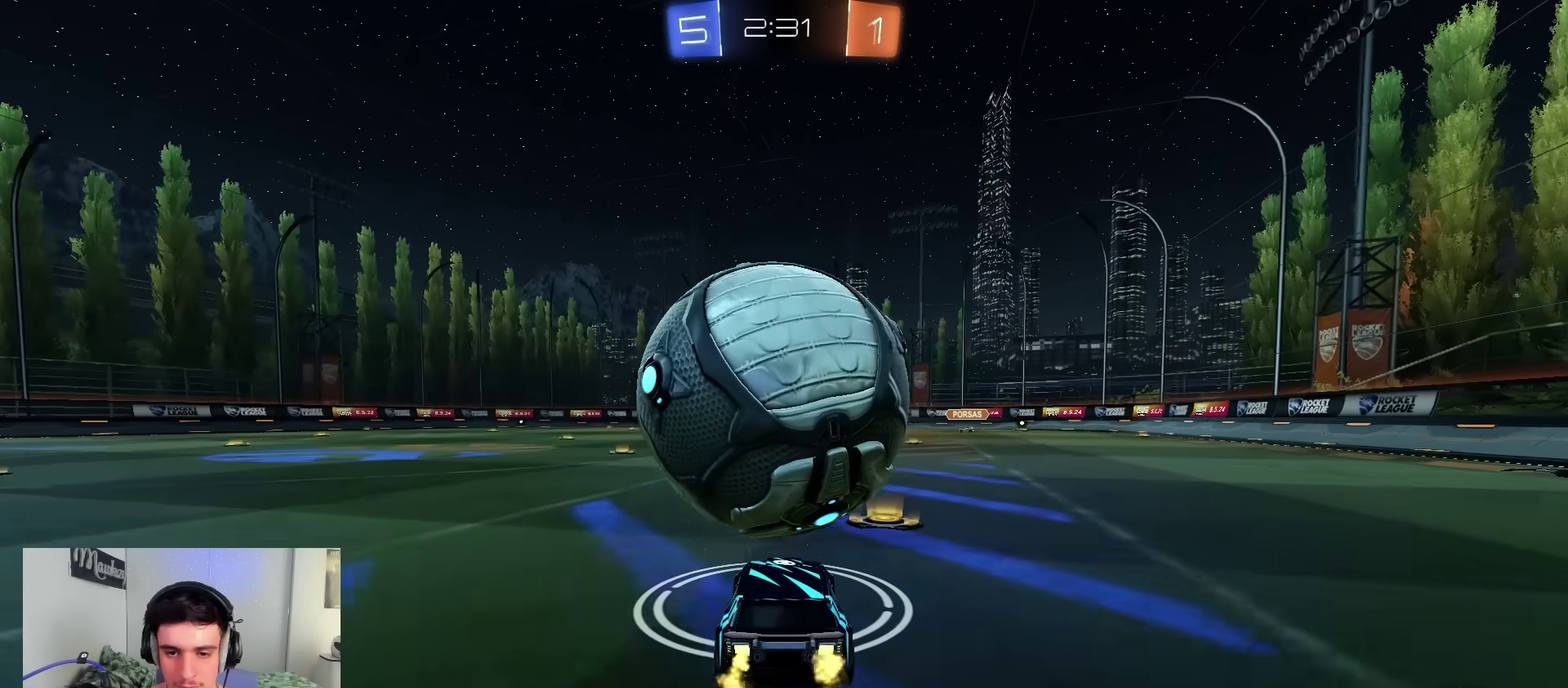
{"dt_ms": 700, "buttons": ["B", "R2"], "left_stick": "center", "right_stick": "center", "events": [[100, "B", "down"], [167, "B", "up"], [367, "left_stick", "up-left"], [433, "left_stick", "center"], [617, "B", "down"]]}
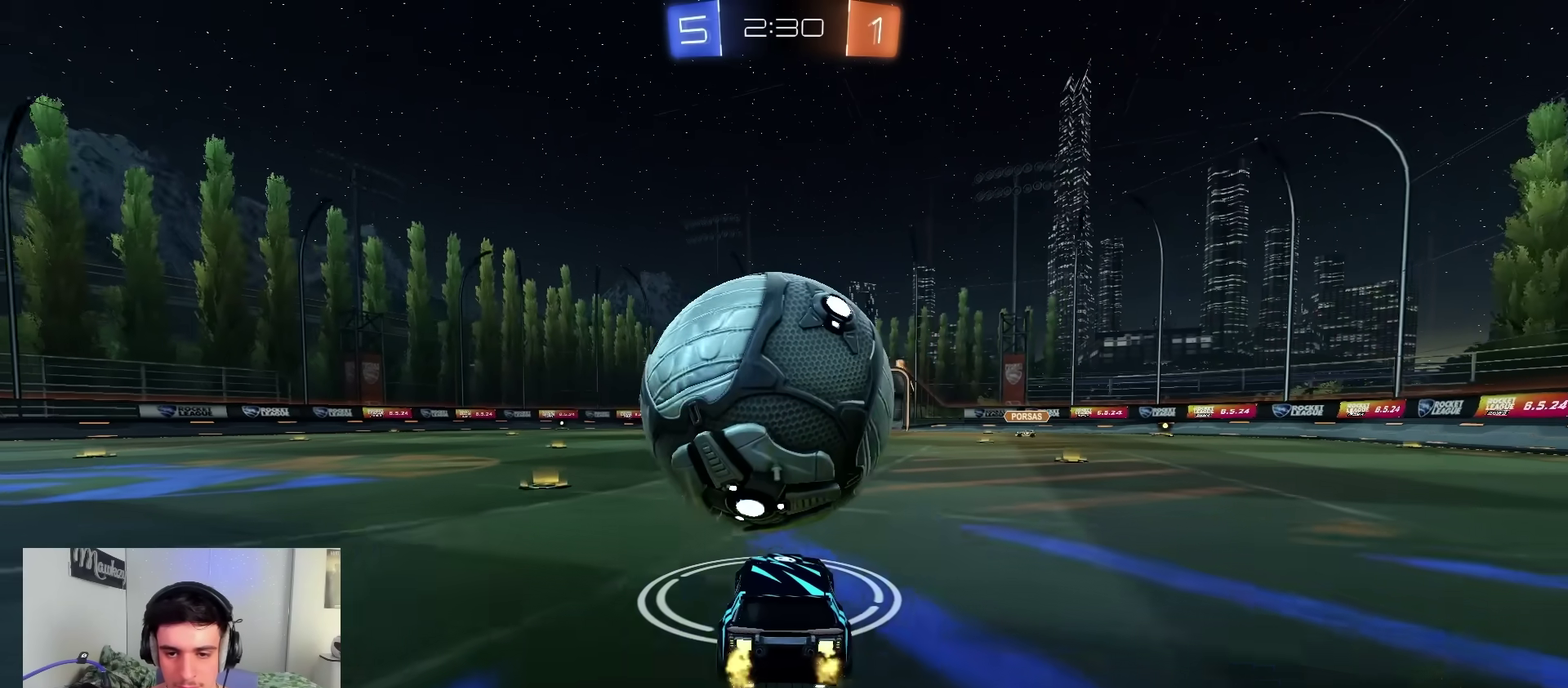
{"dt_ms": 300, "buttons": ["R2"], "left_stick": "center", "right_stick": "center", "events": [[167, "B", "up"]]}
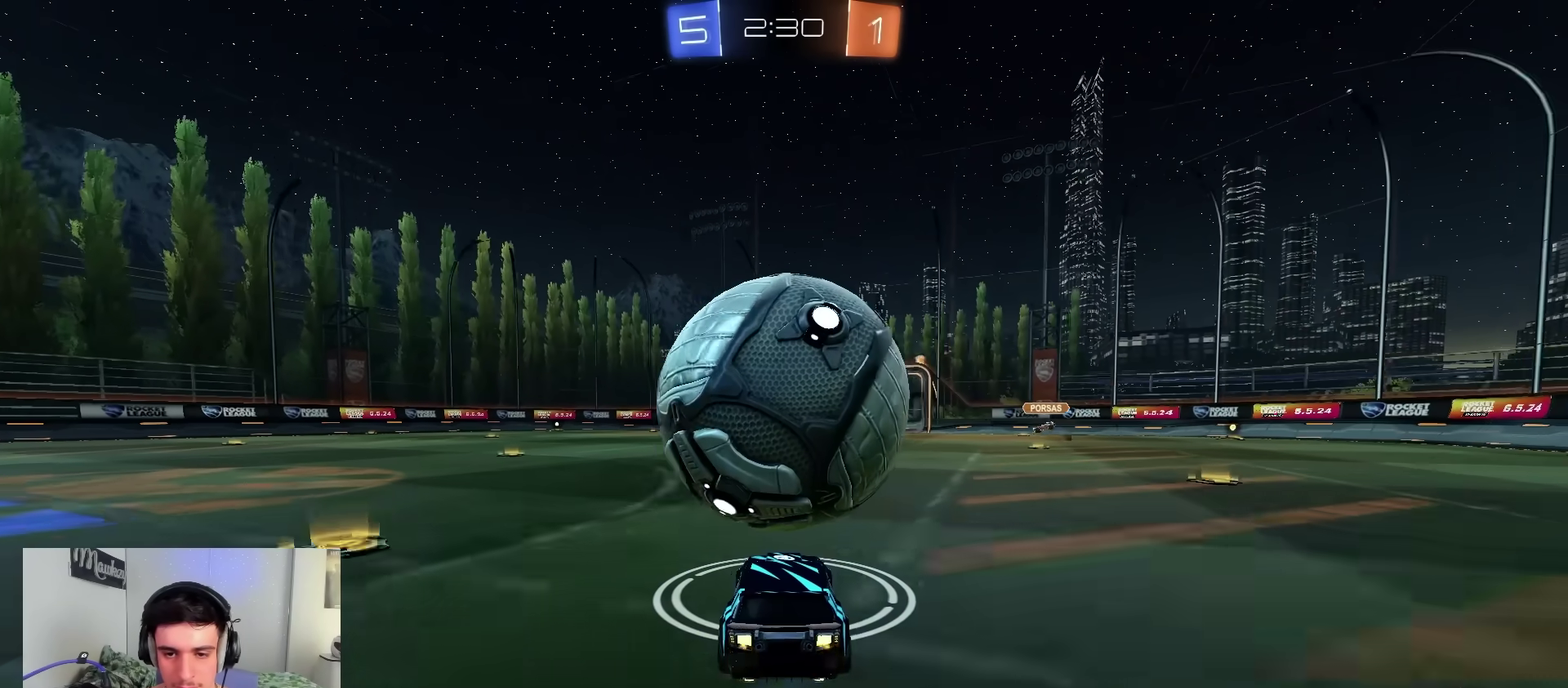
{"dt_ms": 500, "buttons": ["R2"], "left_stick": "center", "right_stick": "center", "events": [[67, "B", "down"], [167, "B", "up"]]}
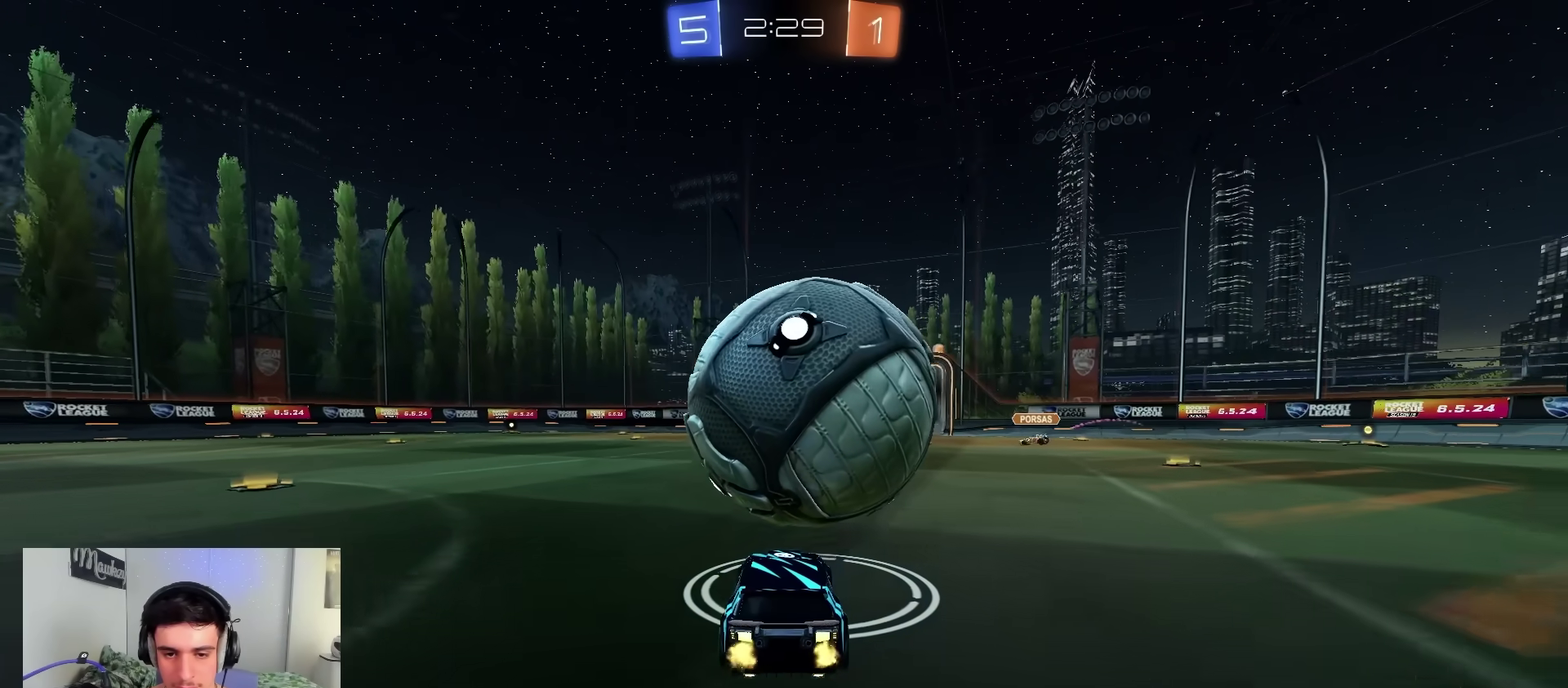
{"dt_ms": 500, "buttons": ["A", "B", "X", "Y", "R1", "L3"], "left_stick": "down", "right_stick": "center"}
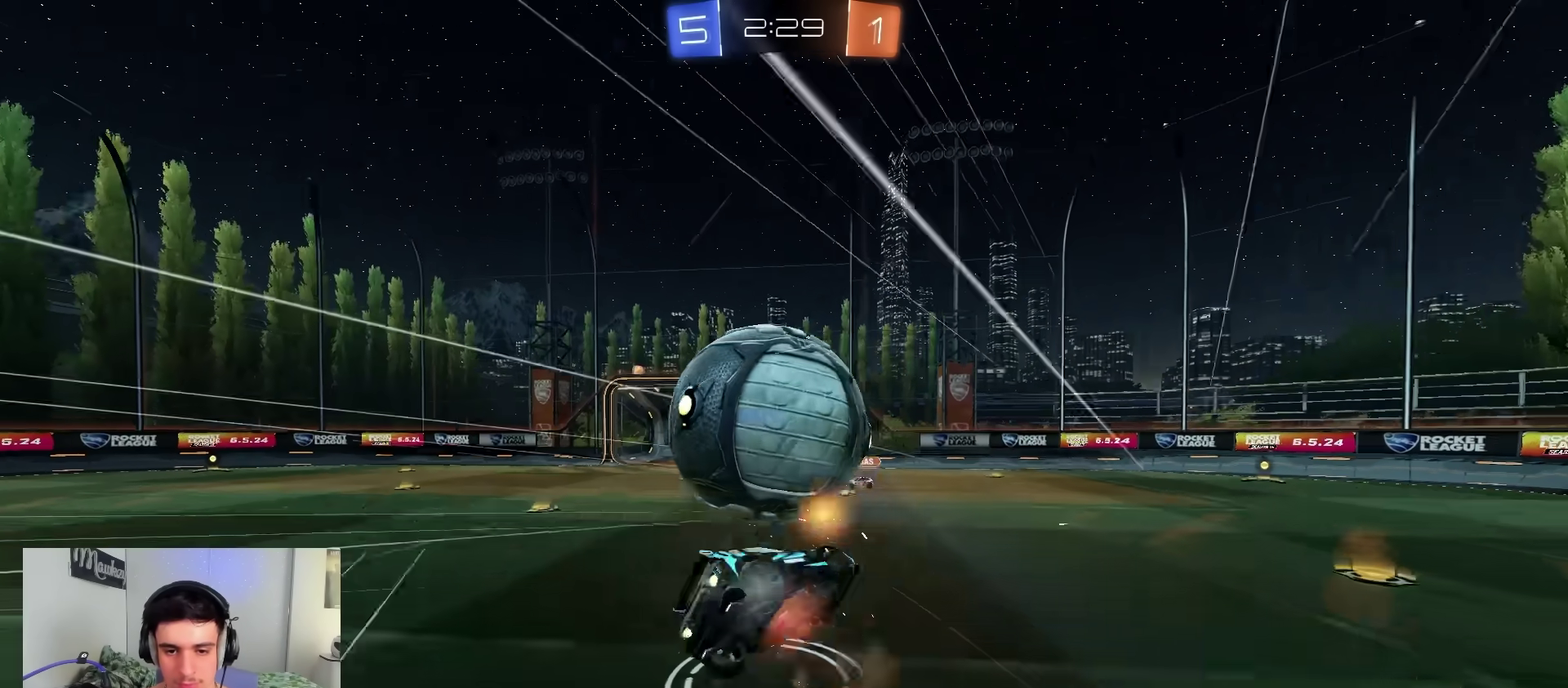
{"dt_ms": 500, "buttons": [], "left_stick": "up-left", "right_stick": "center"}
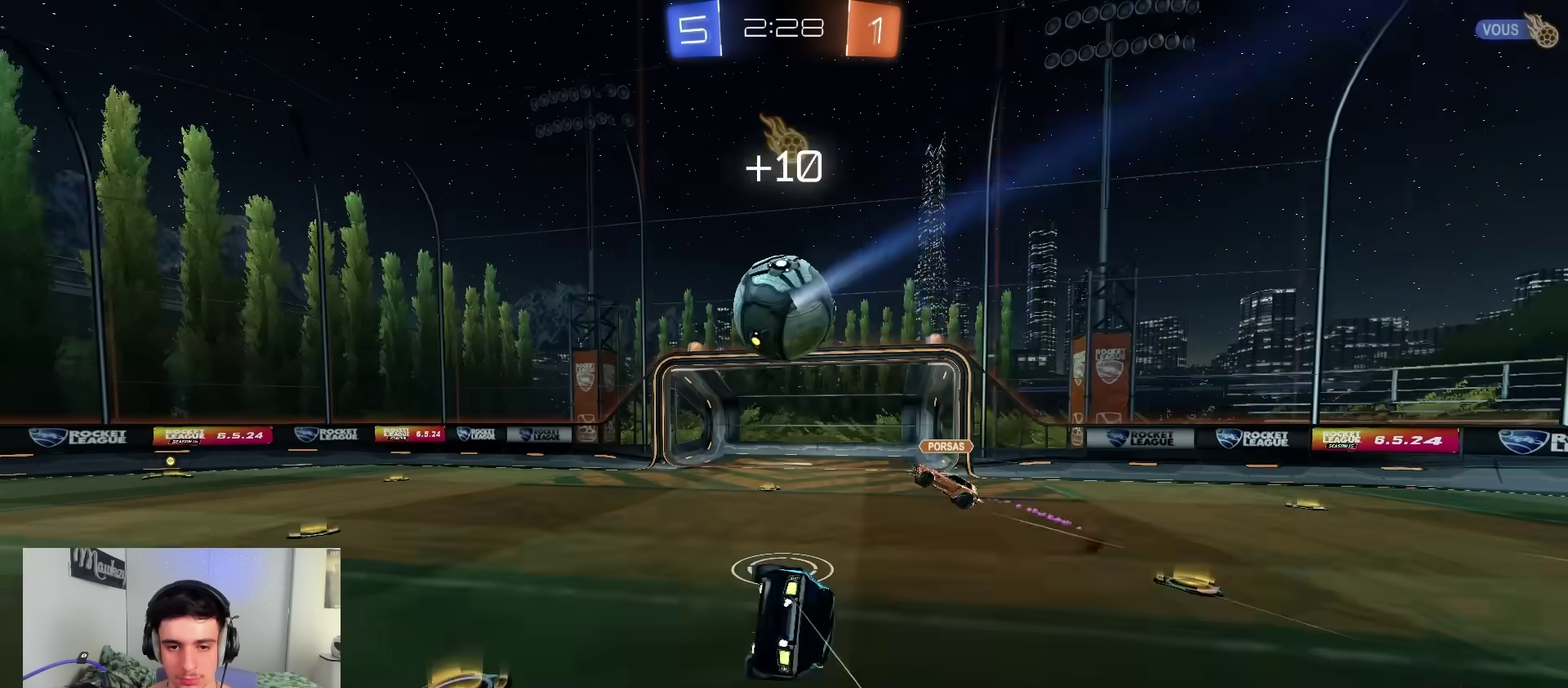
{"dt_ms": 500, "buttons": ["R2"], "left_stick": "left", "right_stick": "center", "events": [[367, "R2", "down"], [417, "left_stick", "left"]]}